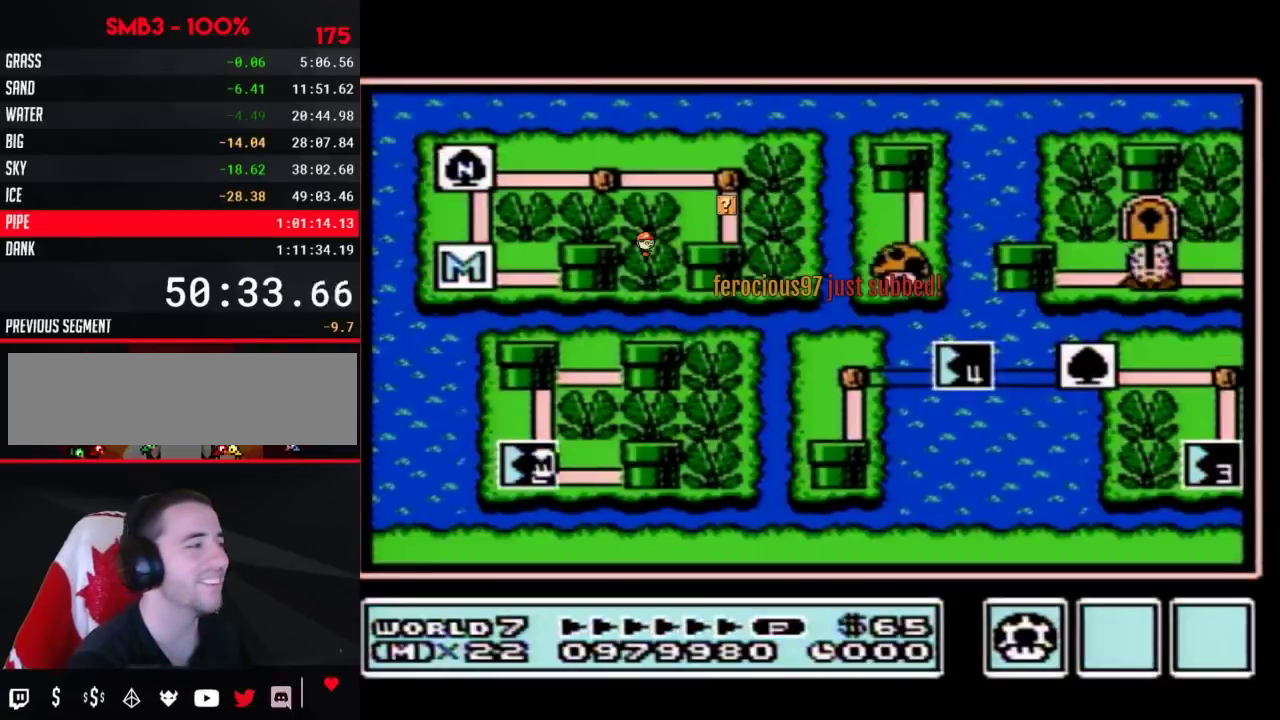
Gameplay with a controller (Nintendo layout); each line is a JSON object with the inputs held at the frame after it. "events" lists button and stick changes between this image and that frame as [ms after this image, input, new state], when the widget could be followed in between. Not read: L3 R3.
{"buttons": ["DPAD_RIGHT"], "events": [[250, "DPAD_RIGHT", "down"]]}
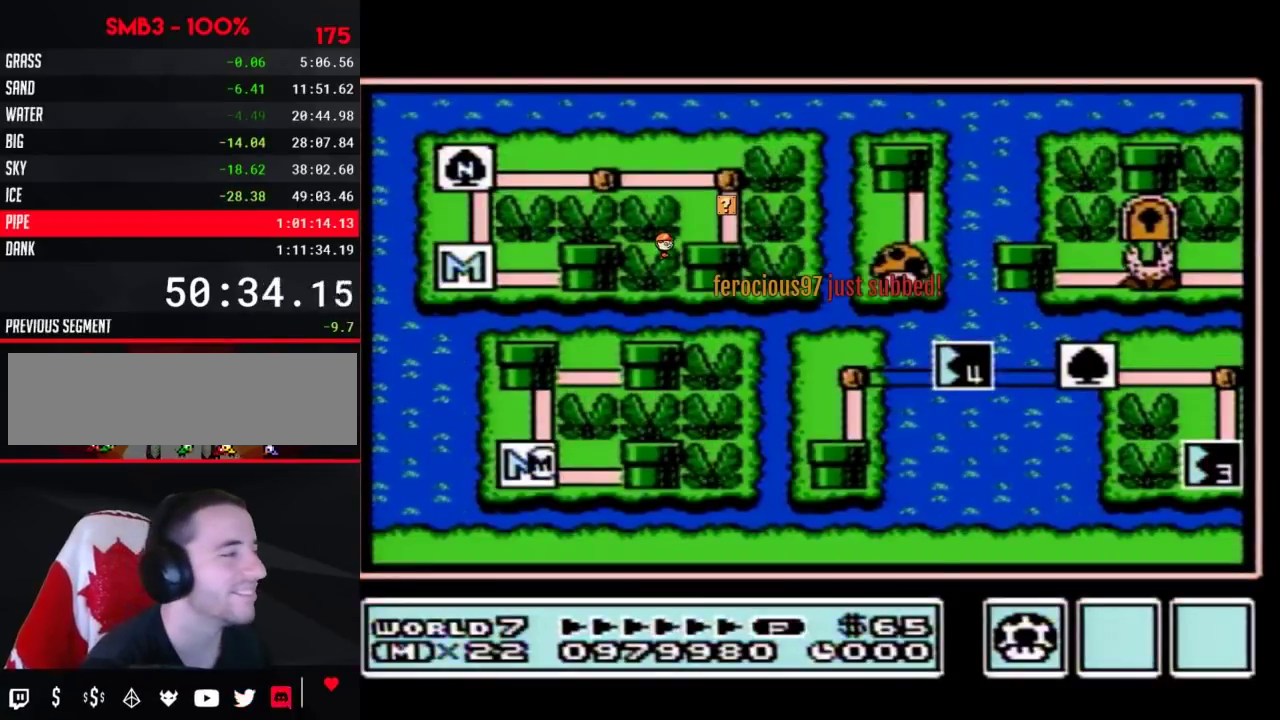
{"buttons": ["DPAD_RIGHT"]}
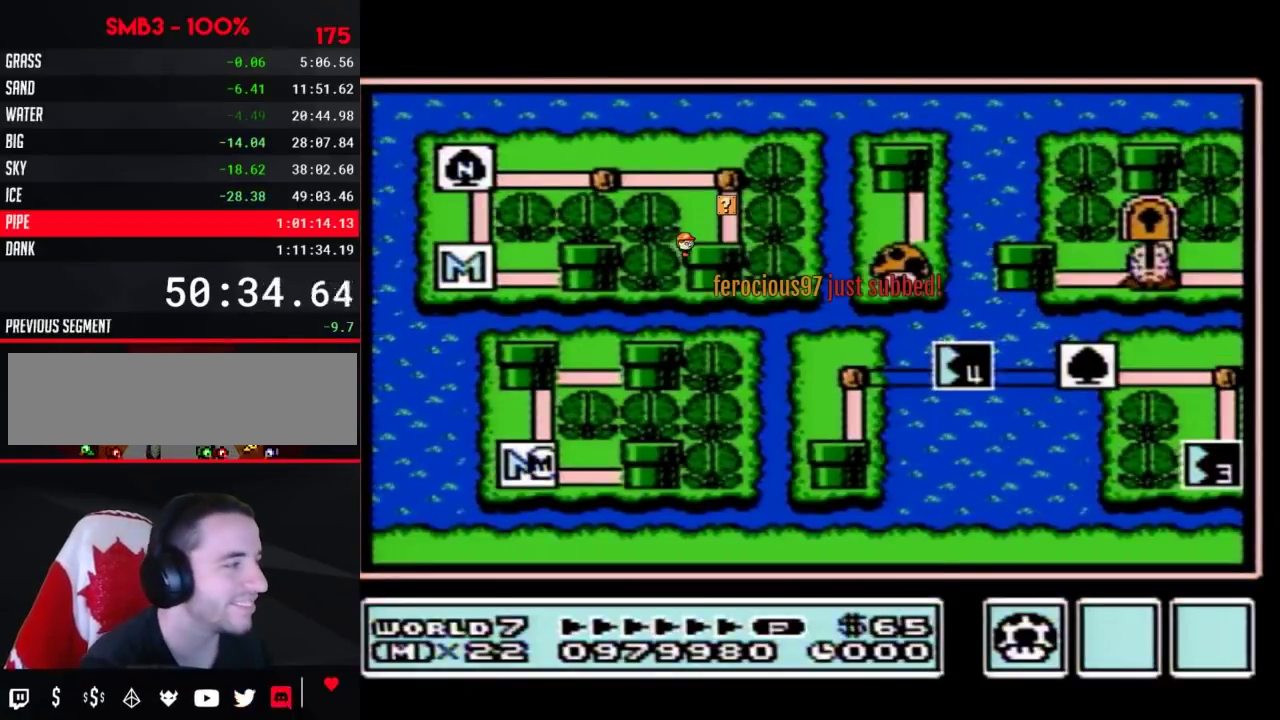
{"buttons": ["DPAD_RIGHT"]}
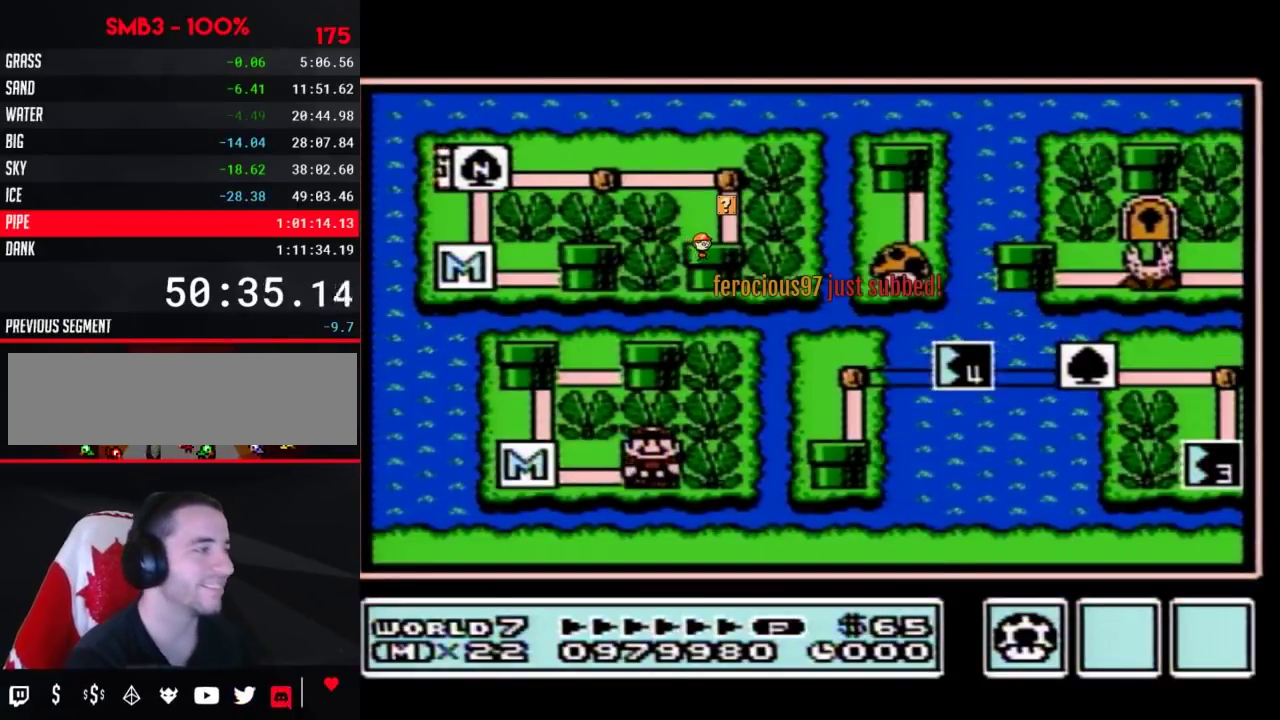
{"buttons": ["DPAD_RIGHT"]}
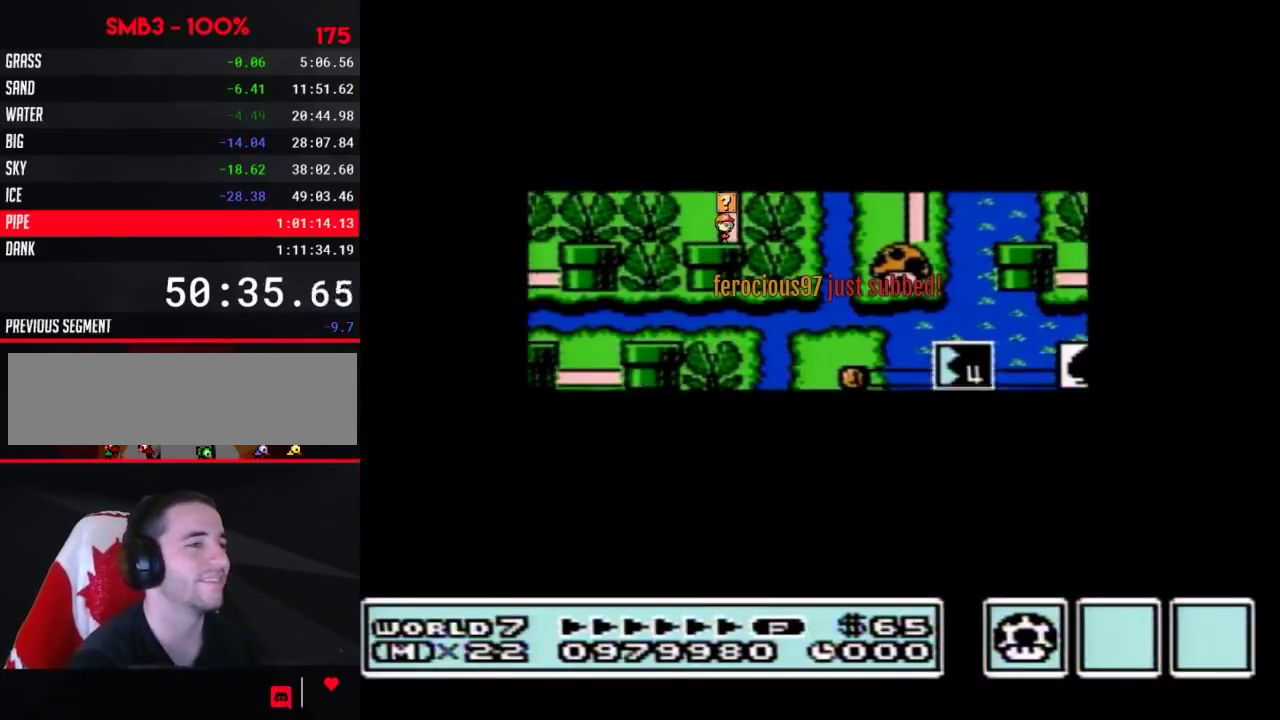
{"buttons": ["DPAD_RIGHT"]}
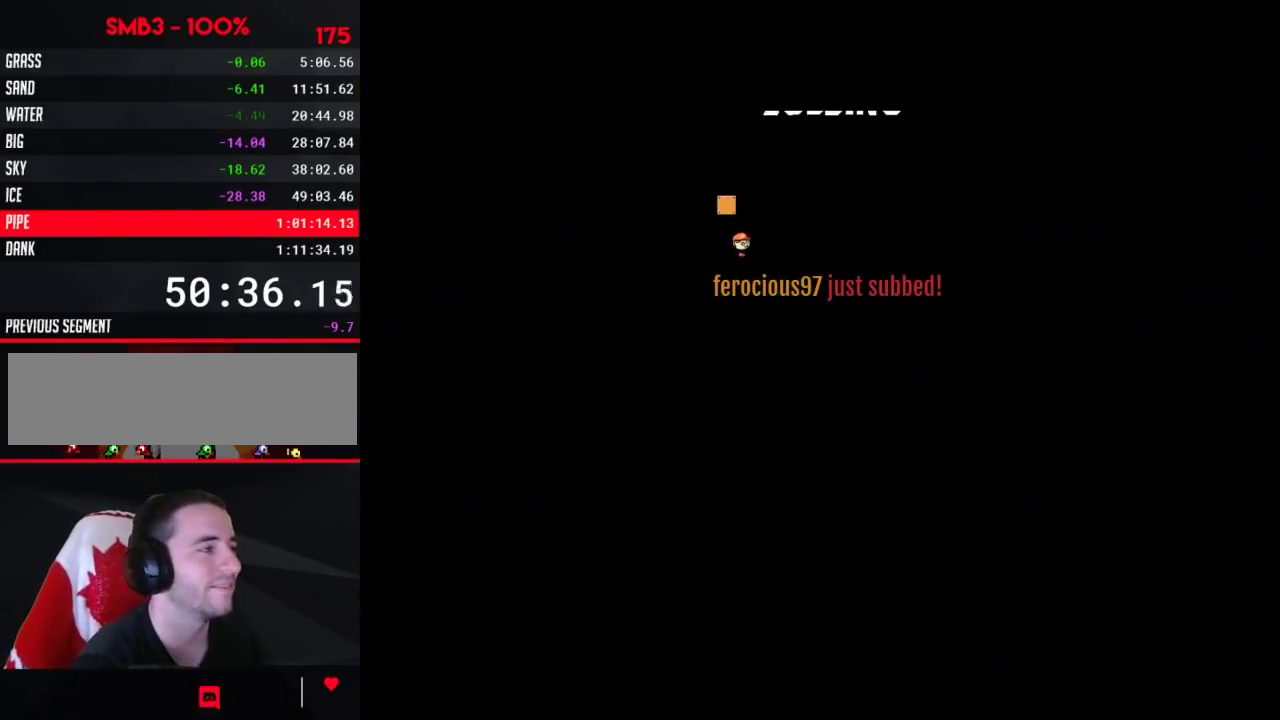
{"buttons": ["B", "DPAD_RIGHT"], "events": [[50, "A", "down"], [50, "DPAD_RIGHT", "up"], [83, "A", "up"], [83, "B", "down"], [83, "DPAD_RIGHT", "down"]]}
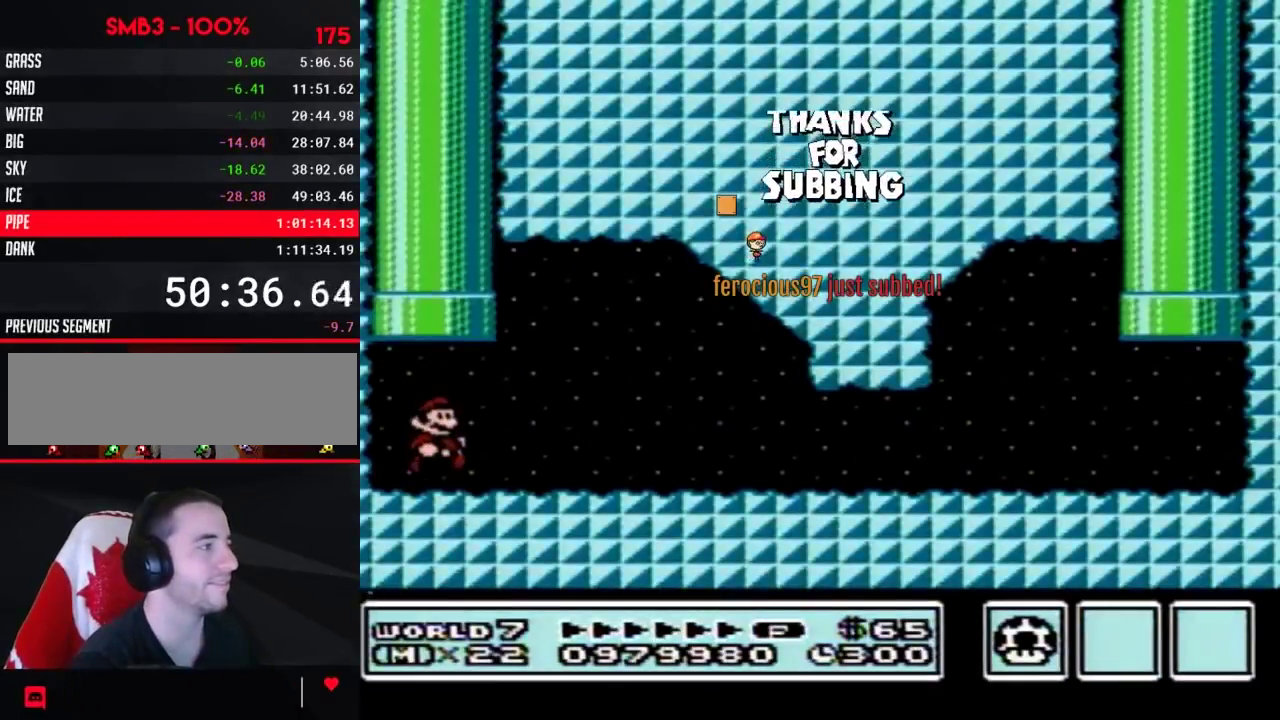
{"buttons": ["B", "DPAD_RIGHT"], "events": [[267, "A", "down"], [467, "A", "up"]]}
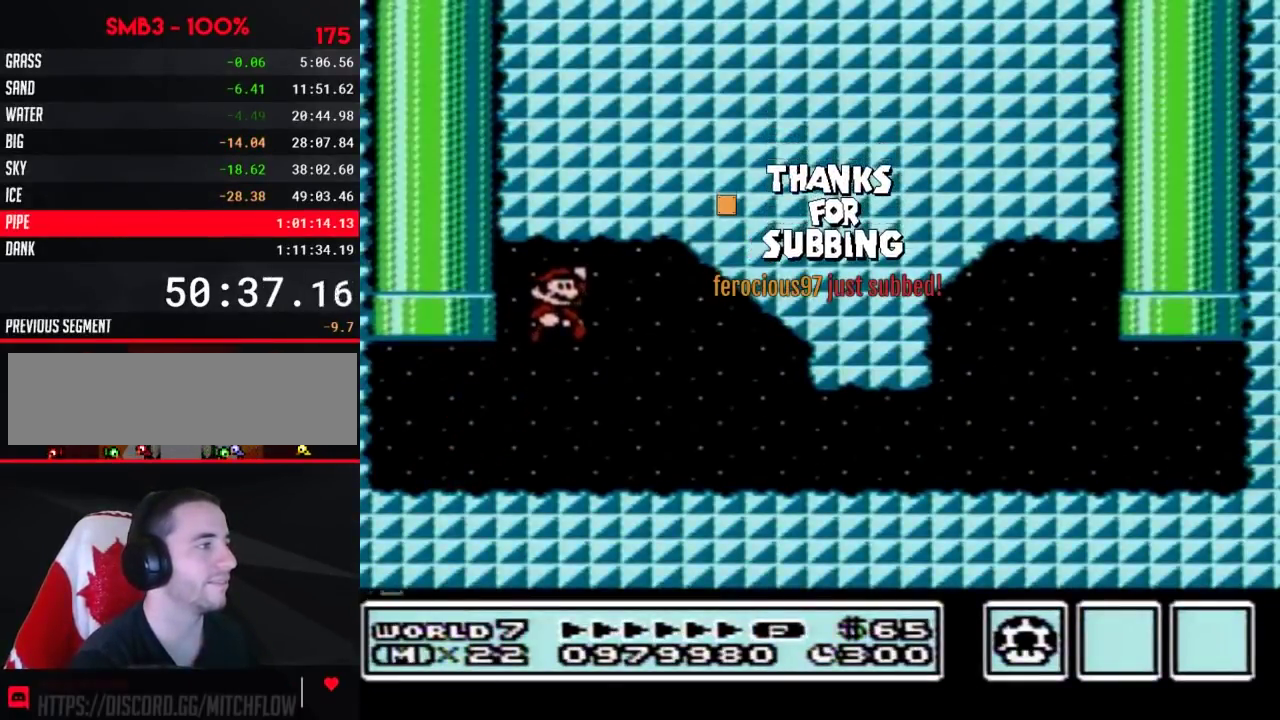
{"buttons": ["B", "DPAD_RIGHT"]}
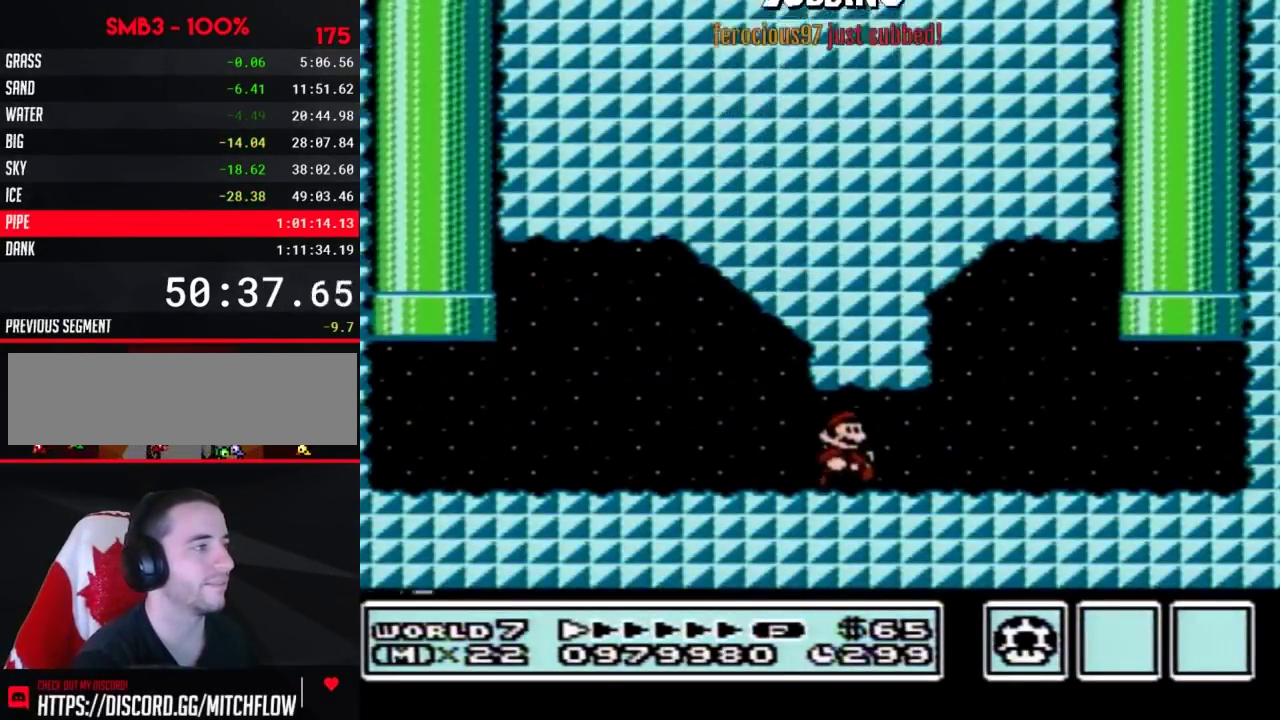
{"buttons": ["A", "B", "DPAD_UP"], "events": [[483, "A", "down"], [483, "DPAD_RIGHT", "up"], [483, "DPAD_UP", "down"]]}
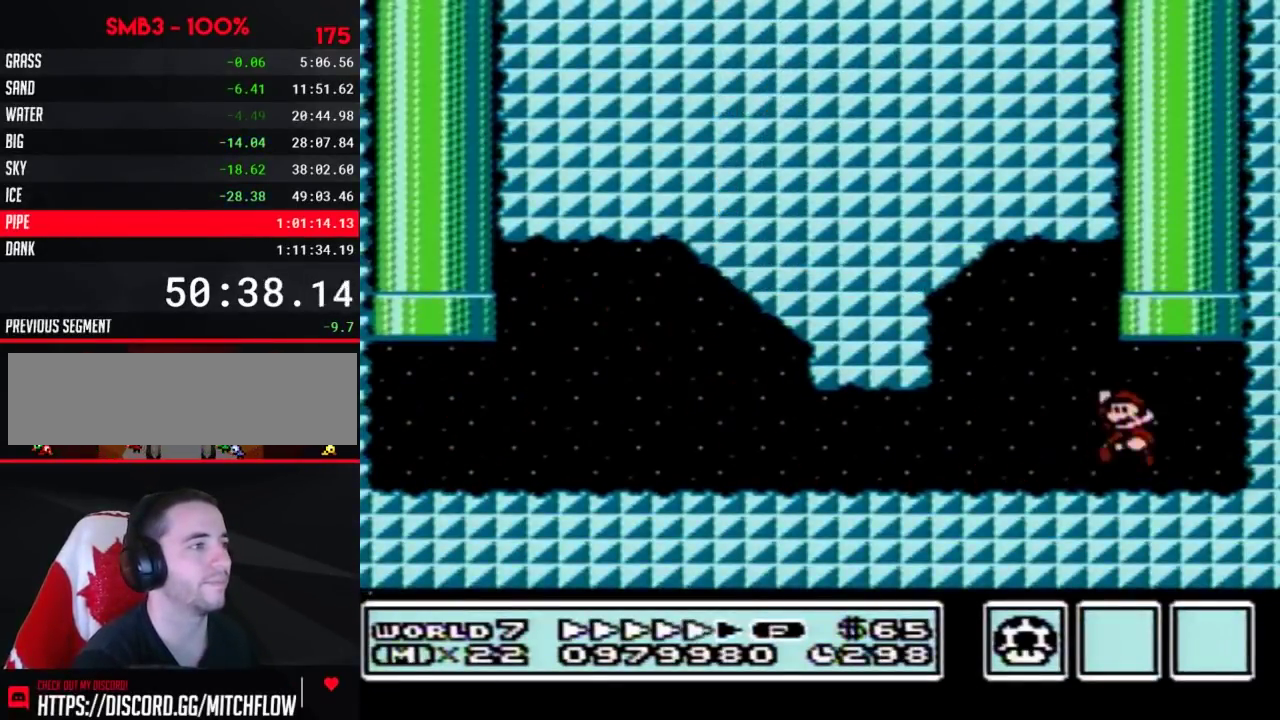
{"buttons": [], "events": [[17, "DPAD_LEFT", "down"], [17, "DPAD_UP", "up"], [50, "DPAD_UP", "down"], [250, "DPAD_LEFT", "up"], [300, "DPAD_UP", "up"], [333, "A", "up"], [333, "B", "up"]]}
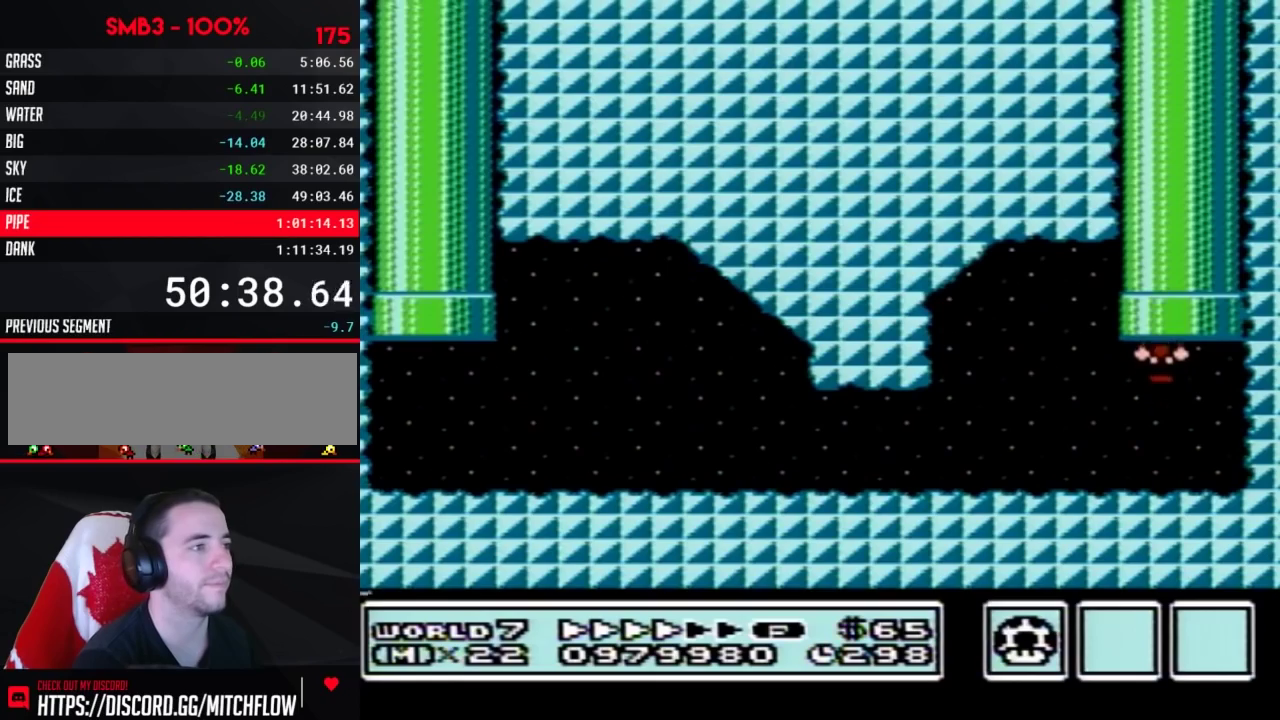
{"buttons": []}
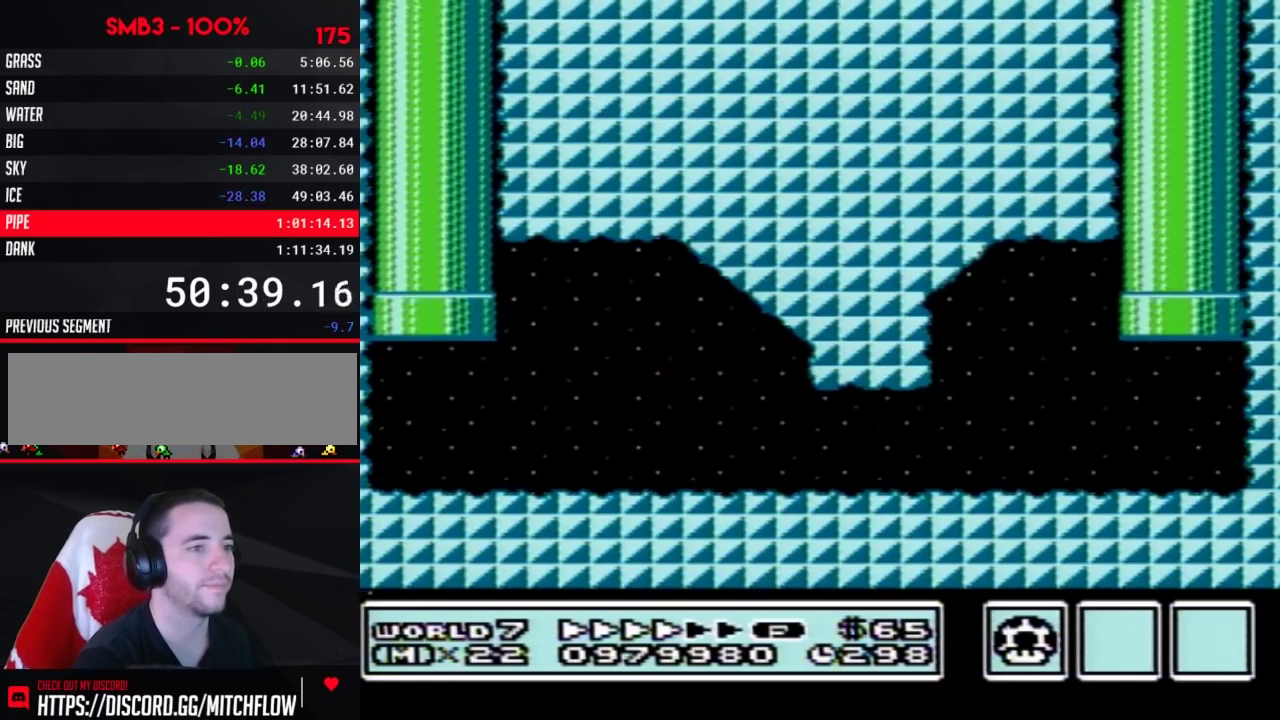
{"buttons": []}
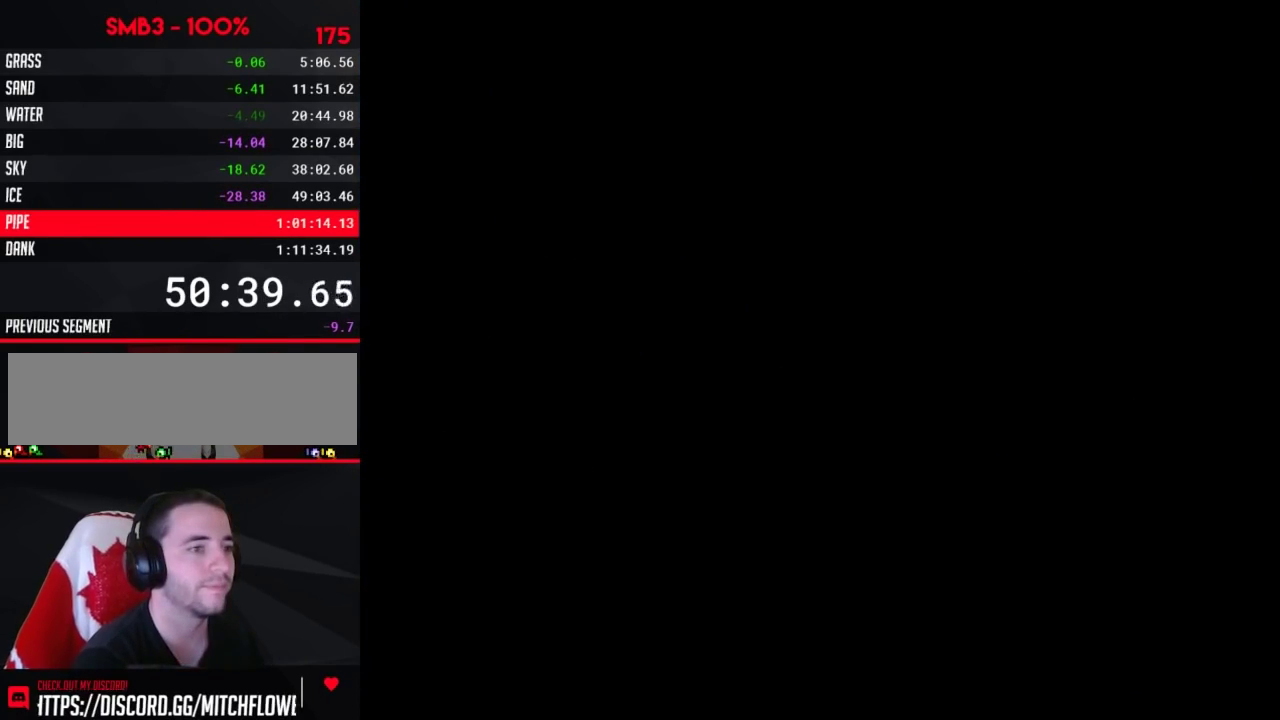
{"buttons": []}
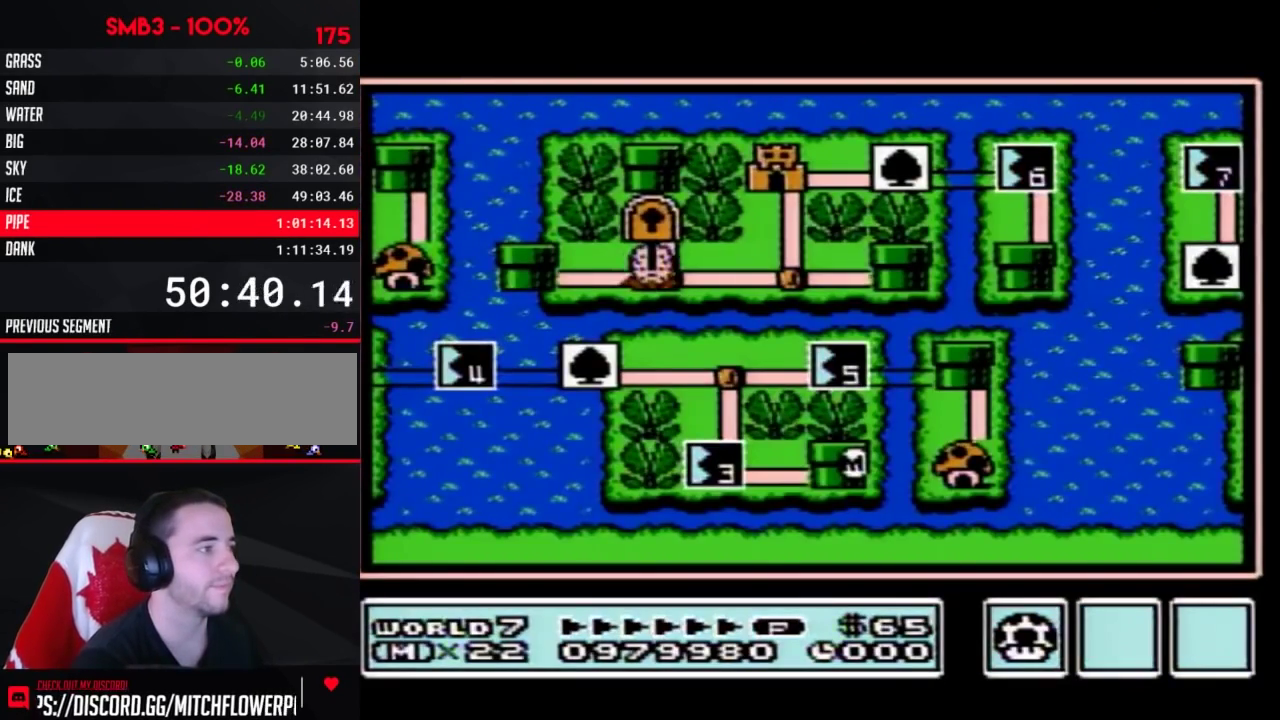
{"buttons": ["DPAD_LEFT"], "events": [[300, "DPAD_LEFT", "down"]]}
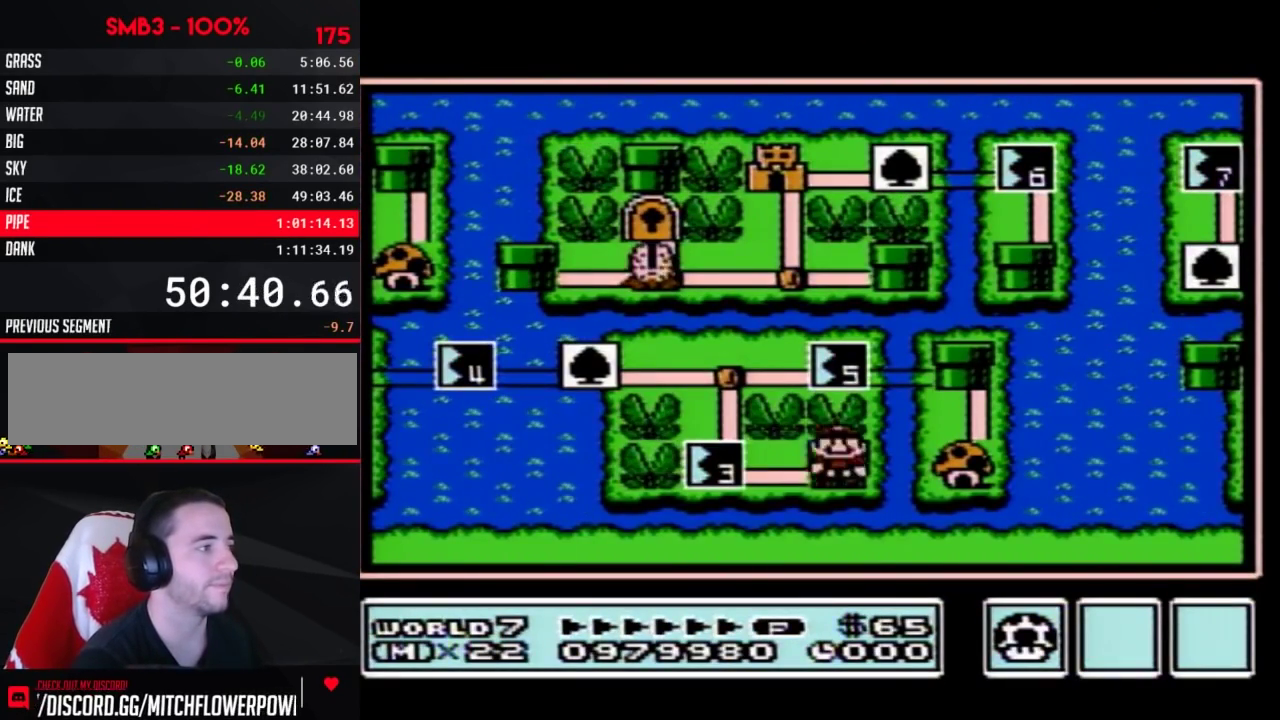
{"buttons": ["DPAD_LEFT"]}
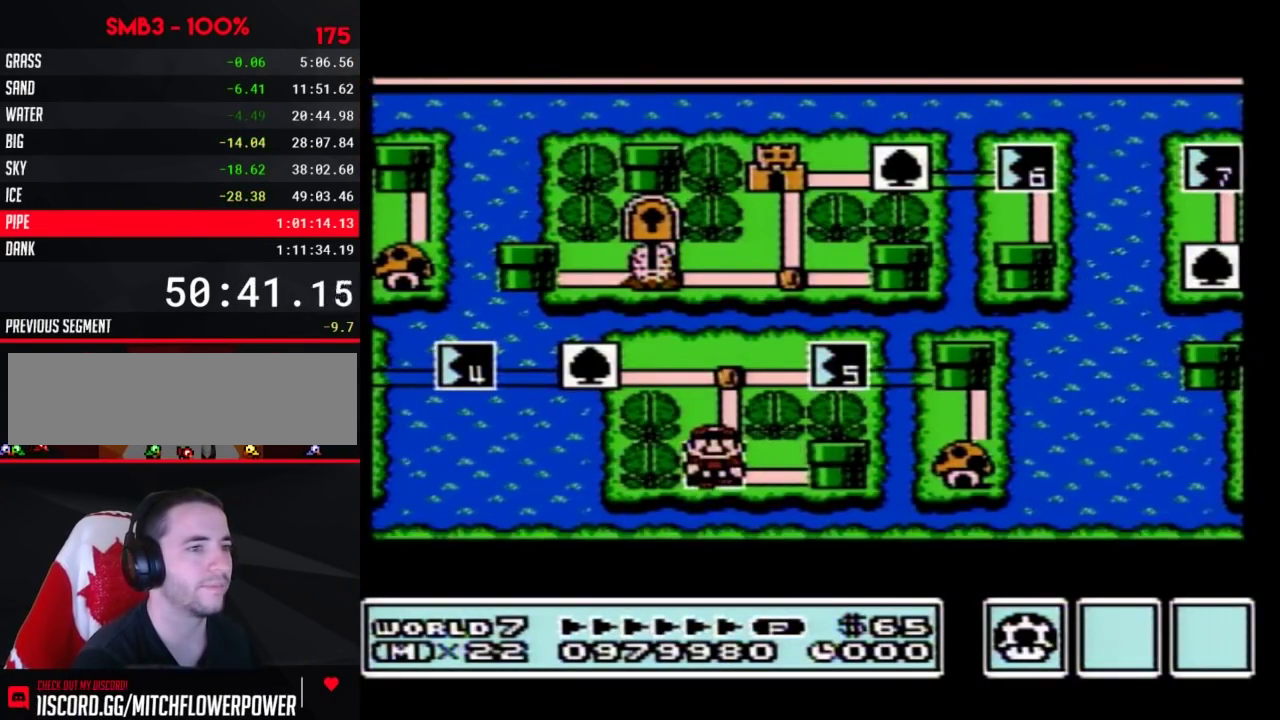
{"buttons": ["DPAD_LEFT"]}
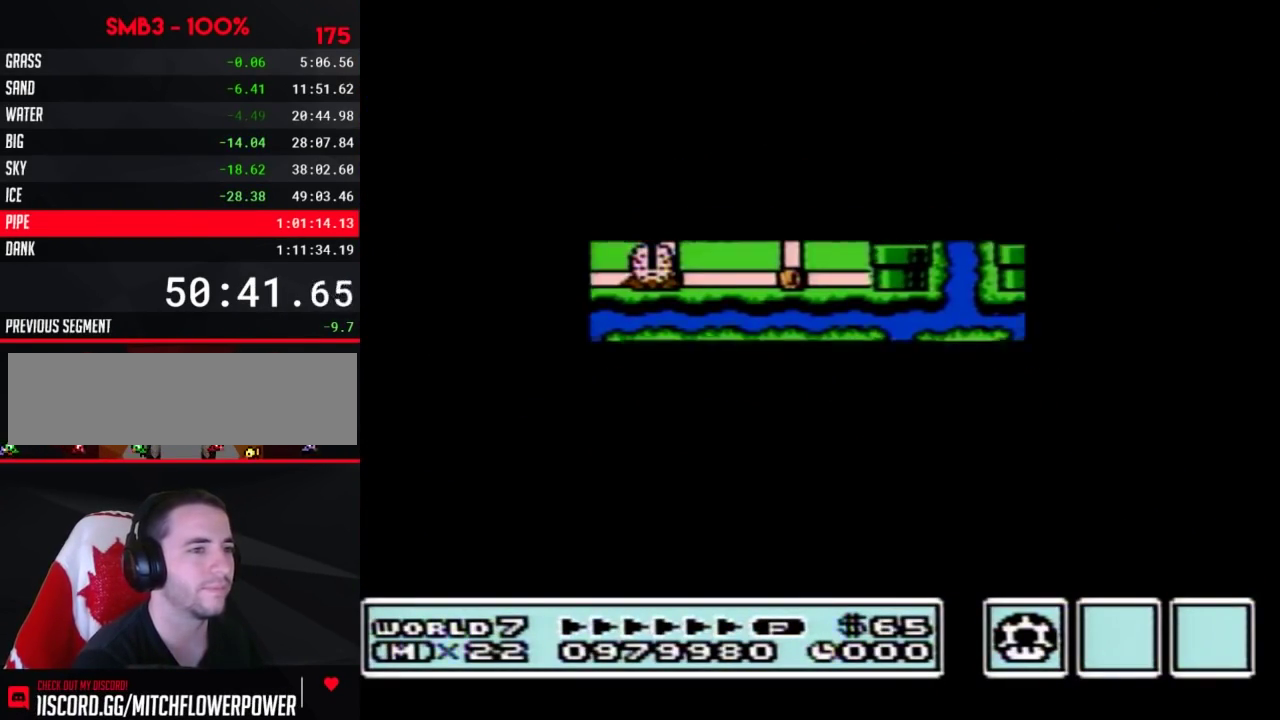
{"buttons": ["B", "DPAD_RIGHT"], "events": [[433, "DPAD_LEFT", "up"], [467, "A", "down"], [500, "A", "up"], [500, "B", "down"], [500, "DPAD_RIGHT", "down"]]}
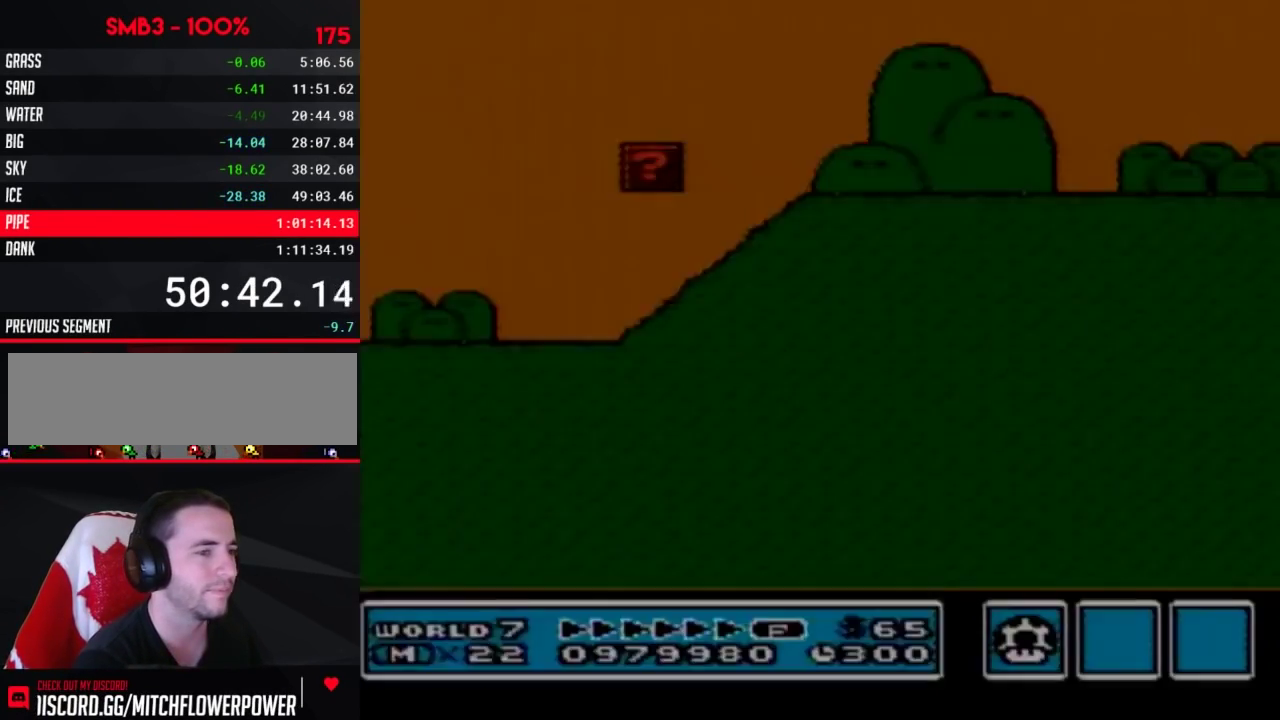
{"buttons": ["B", "DPAD_RIGHT"]}
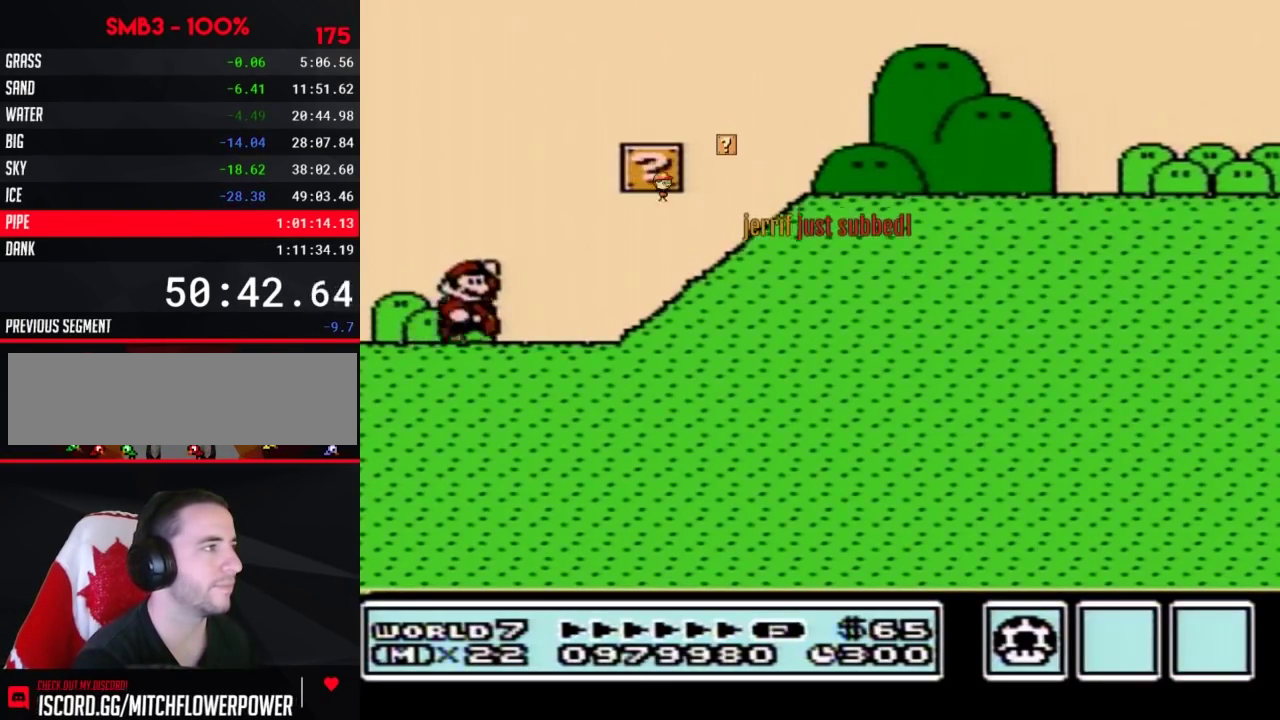
{"buttons": ["B", "DPAD_RIGHT"], "events": [[33, "A", "down"], [333, "A", "up"]]}
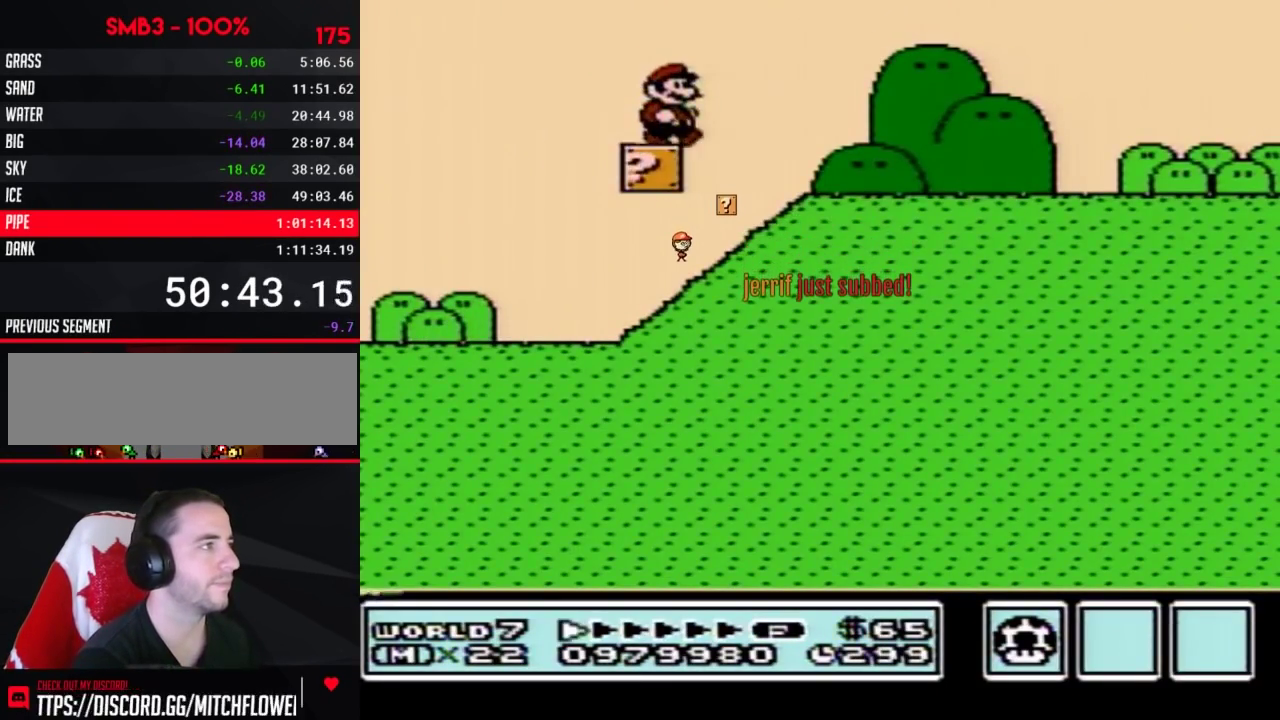
{"buttons": ["B", "DPAD_RIGHT"]}
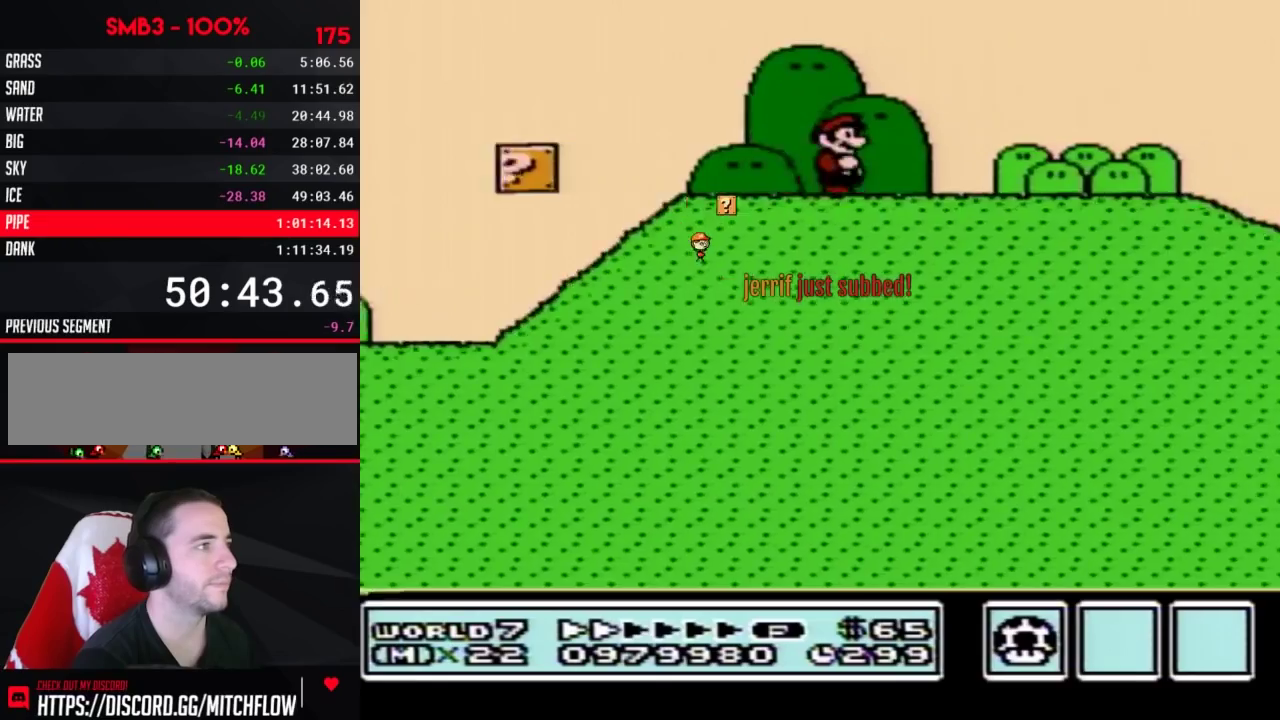
{"buttons": ["B", "DPAD_RIGHT"]}
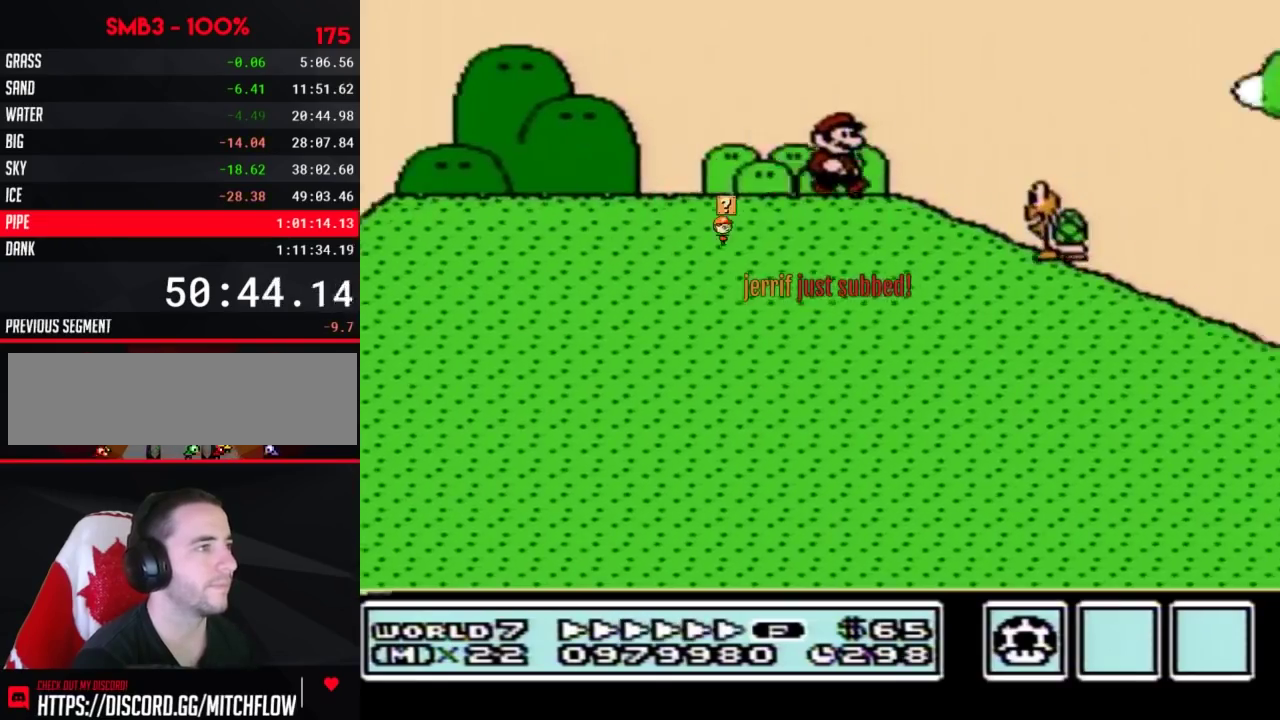
{"buttons": ["B", "DPAD_RIGHT"], "events": [[83, "DPAD_UP", "down"], [217, "A", "down"], [333, "A", "up"], [333, "DPAD_UP", "up"]]}
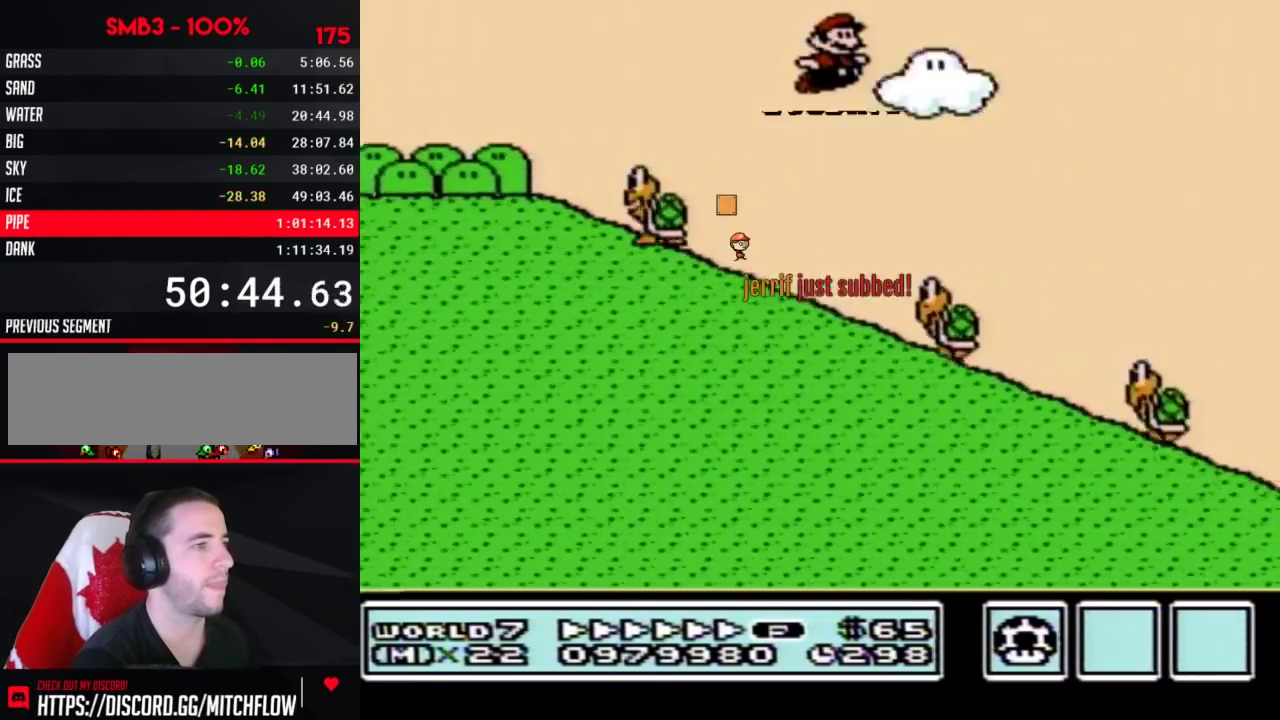
{"buttons": ["B", "DPAD_RIGHT"]}
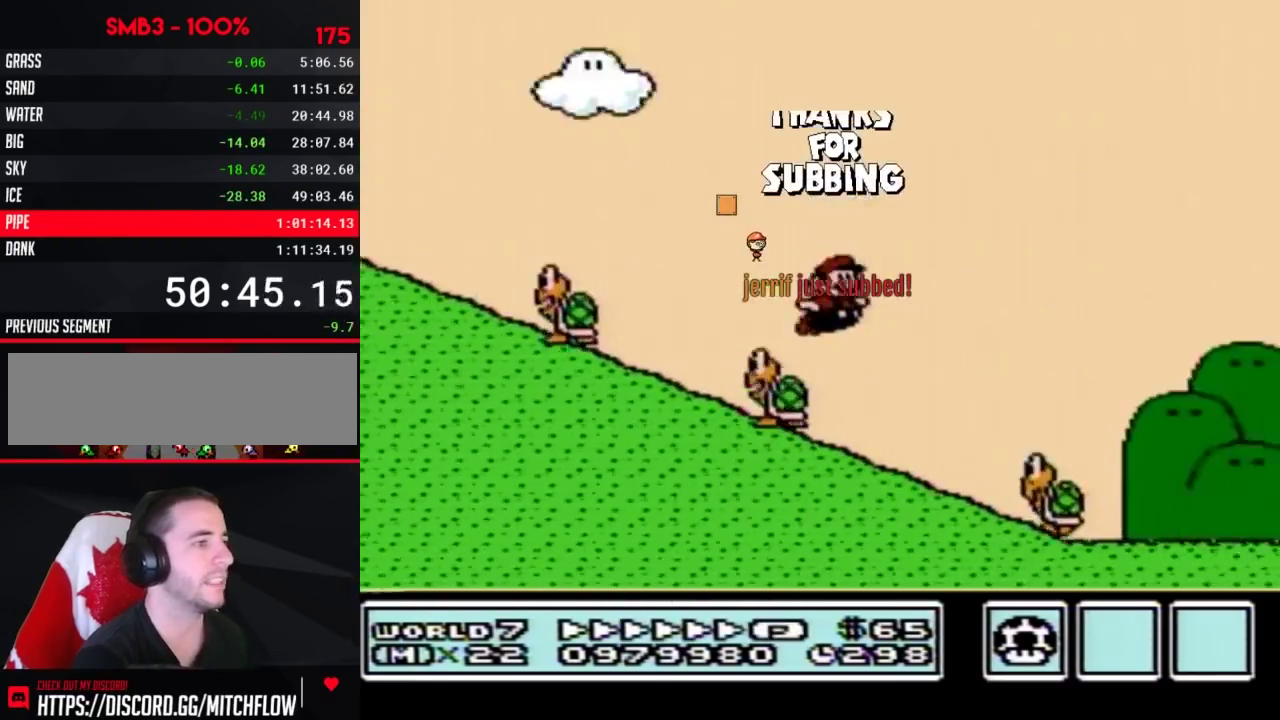
{"buttons": ["A", "B", "DPAD_RIGHT"], "events": [[17, "A", "down"]]}
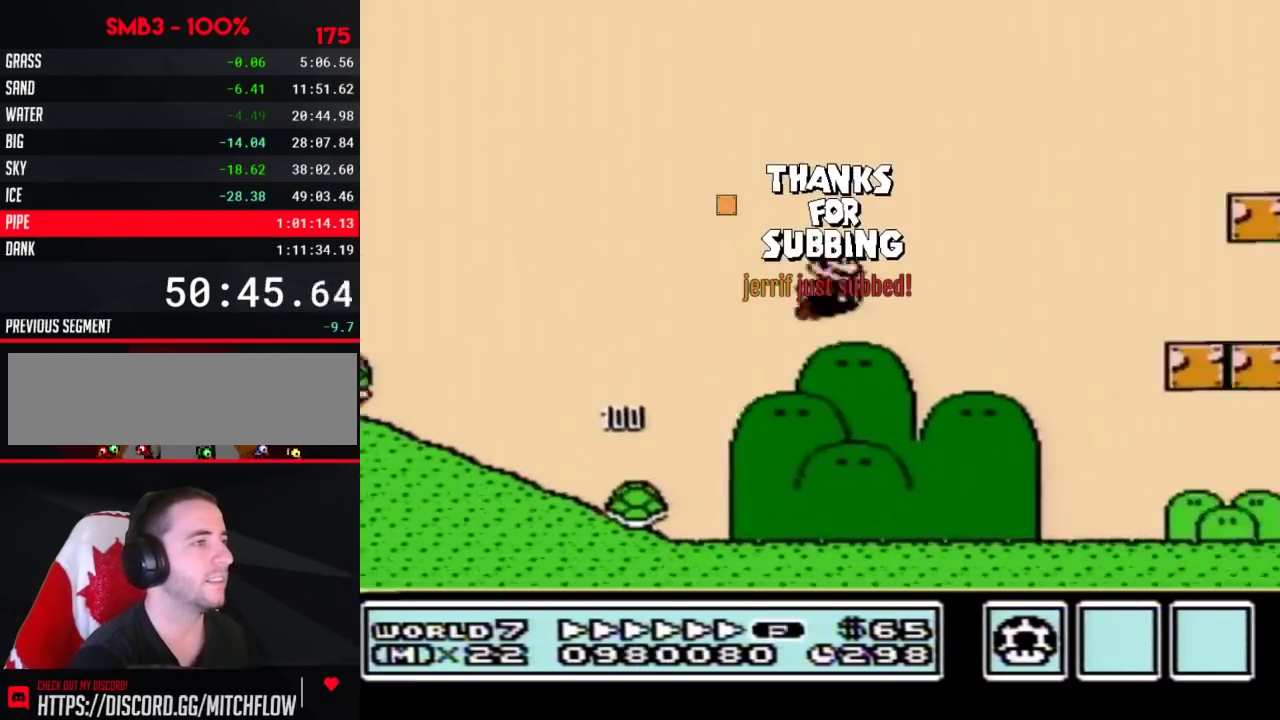
{"buttons": ["B", "DPAD_RIGHT"], "events": [[300, "A", "up"]]}